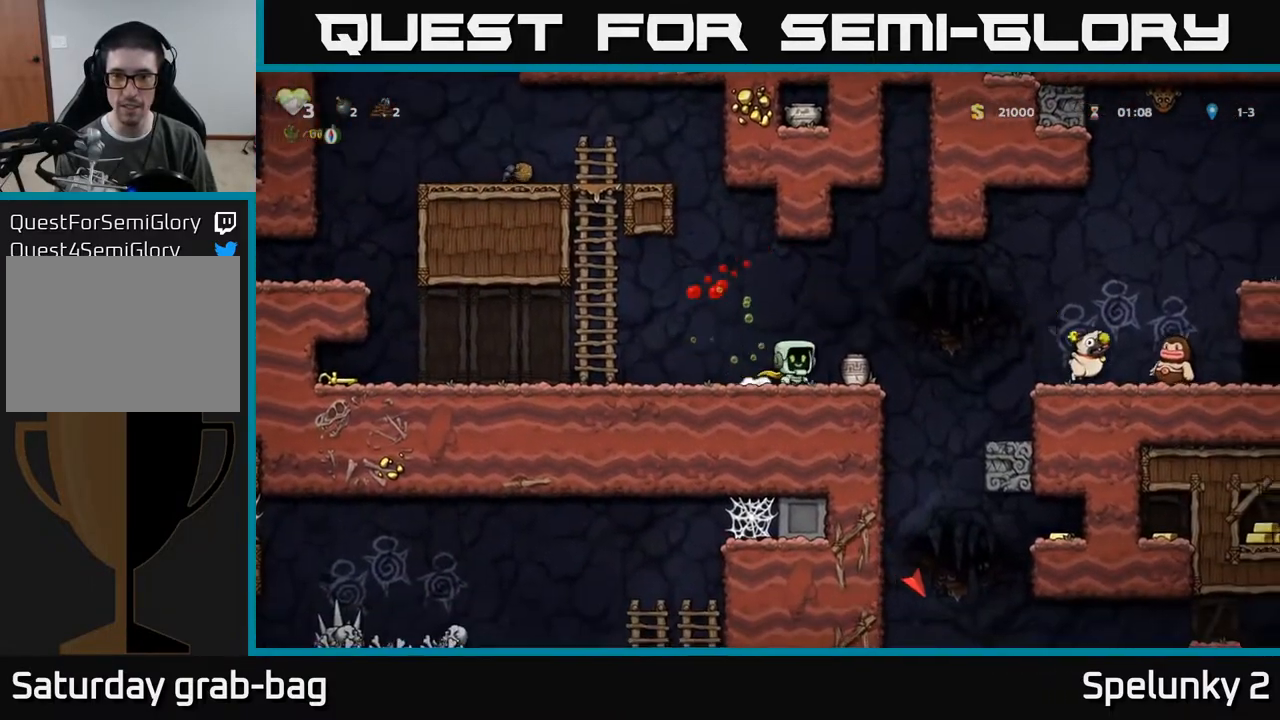
Gameplay with a controller (Xbox layout); each line is a JSON object with the inputs held at the frame after it. "events" lists button and stick changes between this image and that frame as [ms after this image, input, new state], when the widget could be followed in between. Not read: R1.
{"buttons": ["A"], "left_stick": "center", "right_stick": "center", "events": [[17, "DPAD_RIGHT", "up"], [200, "DPAD_DOWN", "down"], [283, "X", "down"], [367, "X", "up"], [383, "DPAD_DOWN", "up"], [450, "A", "down"]]}
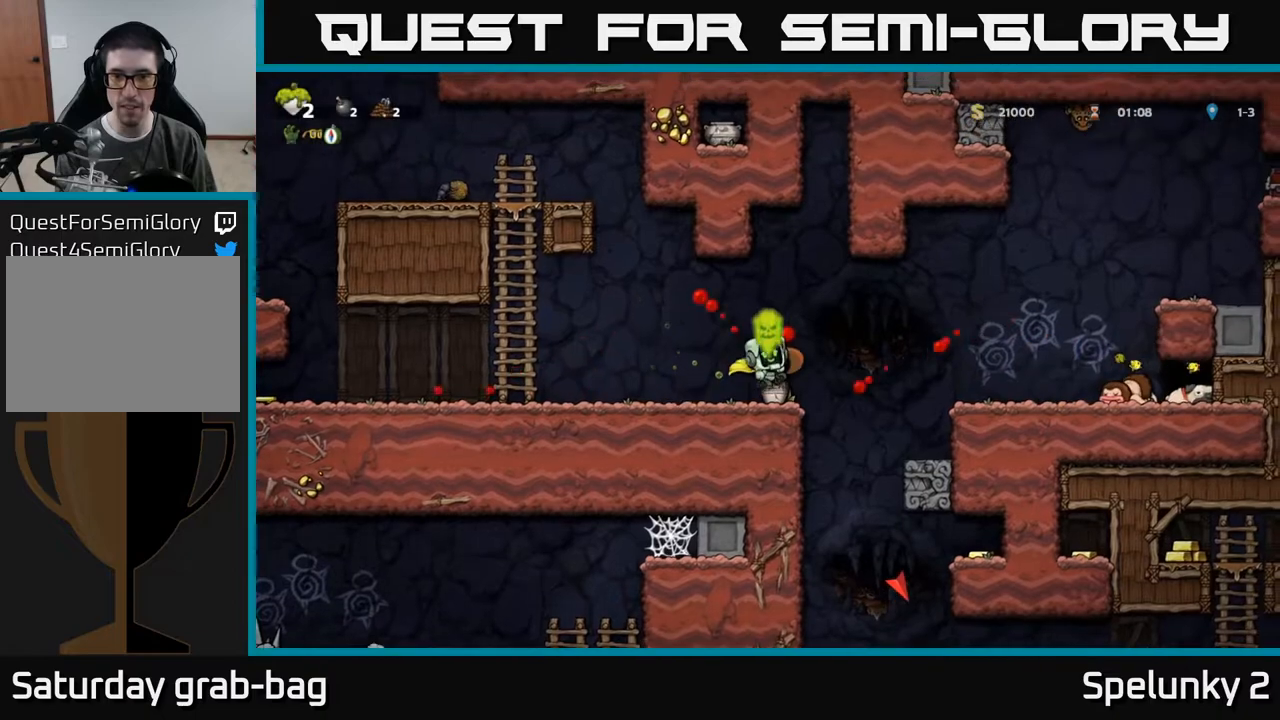
{"buttons": ["DPAD_LEFT"], "left_stick": "center", "right_stick": "center", "events": [[33, "A", "up"], [100, "X", "down"], [183, "X", "up"], [267, "DPAD_LEFT", "down"]]}
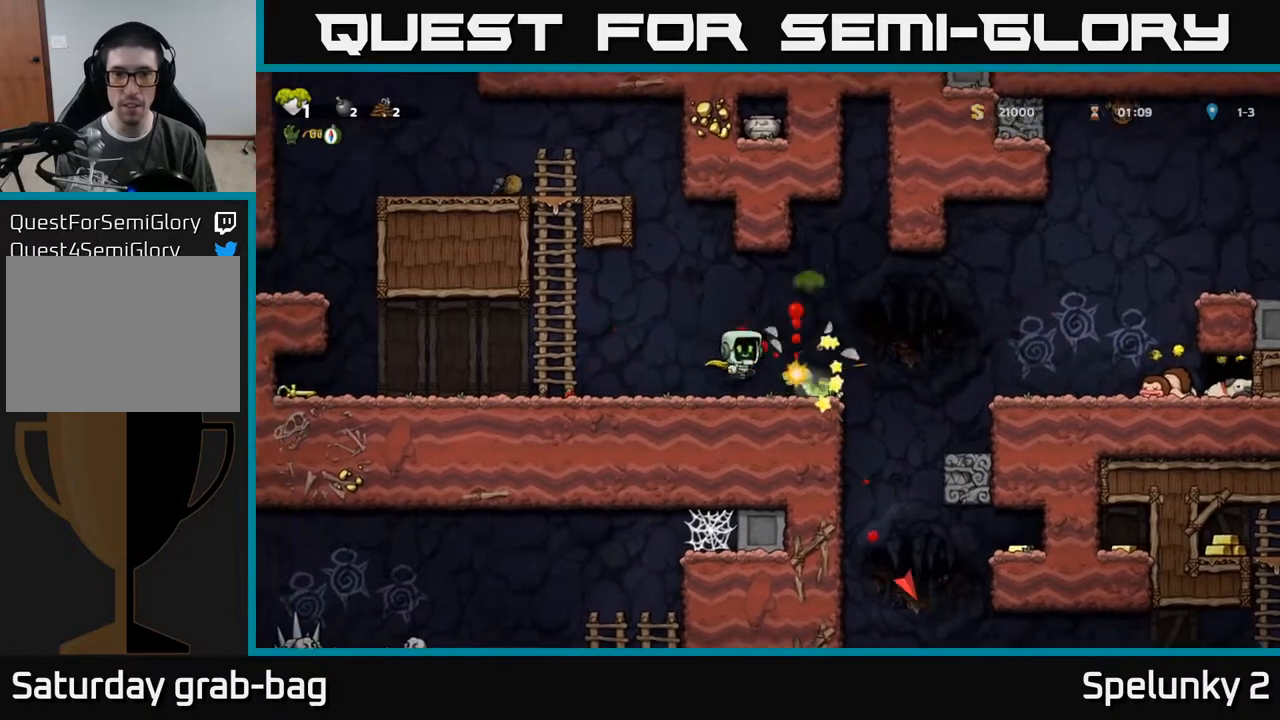
{"buttons": ["DPAD_LEFT"], "left_stick": "center", "right_stick": "center", "events": [[33, "DPAD_LEFT", "up"], [50, "DPAD_LEFT", "down"]]}
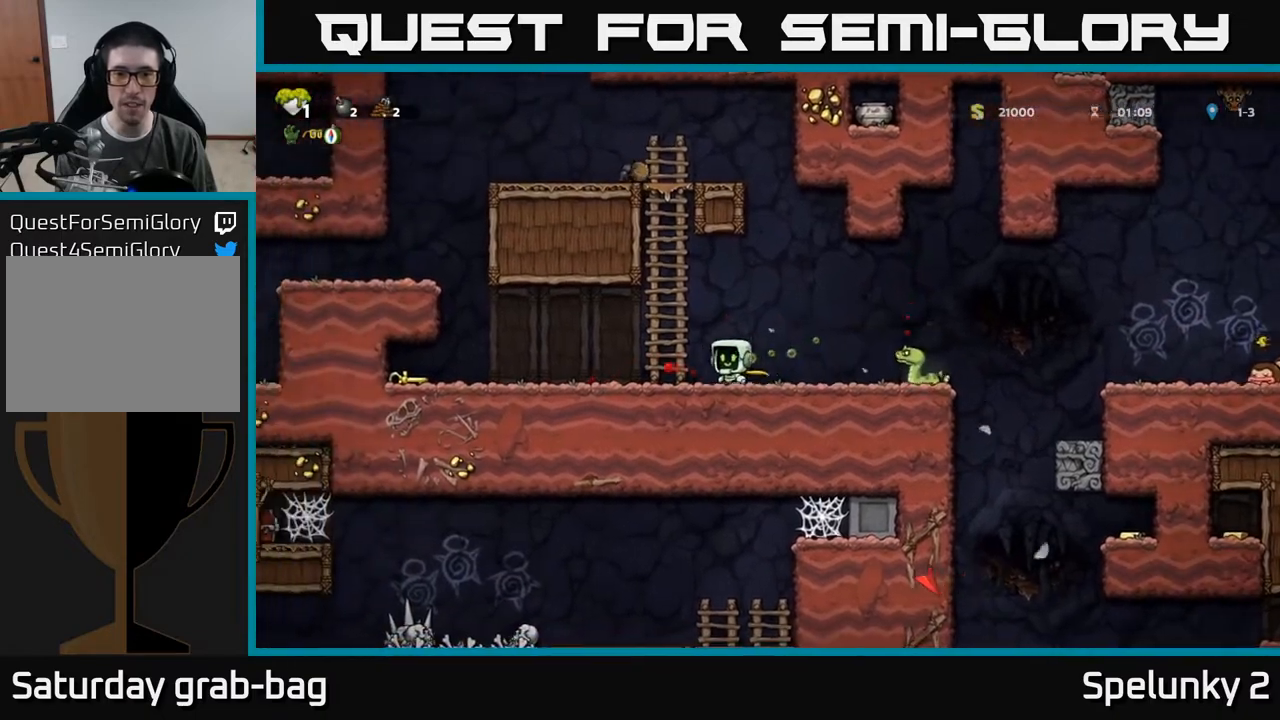
{"buttons": ["DPAD_LEFT"], "left_stick": "center", "right_stick": "center", "events": []}
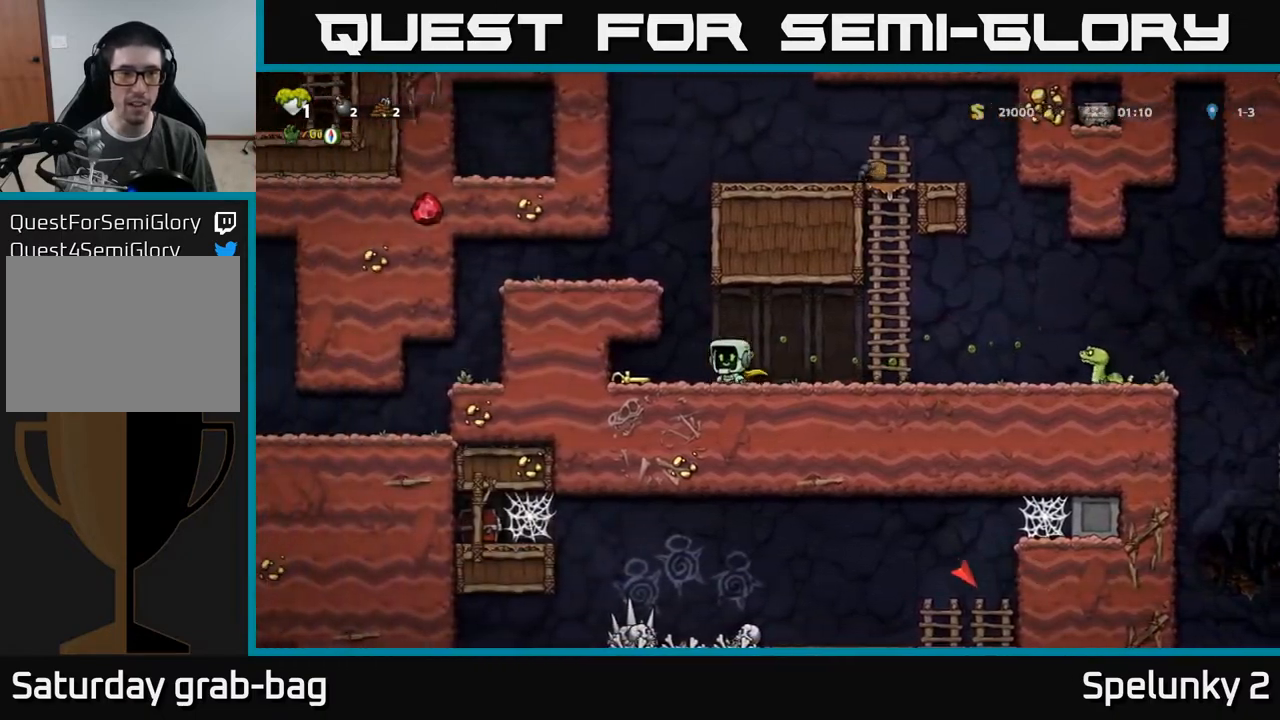
{"buttons": ["DPAD_RIGHT"], "left_stick": "center", "right_stick": "center", "events": [[133, "DPAD_DOWN", "down"], [167, "DPAD_LEFT", "up"], [183, "X", "down"], [200, "DPAD_RIGHT", "down"], [233, "DPAD_DOWN", "up"], [250, "X", "up"]]}
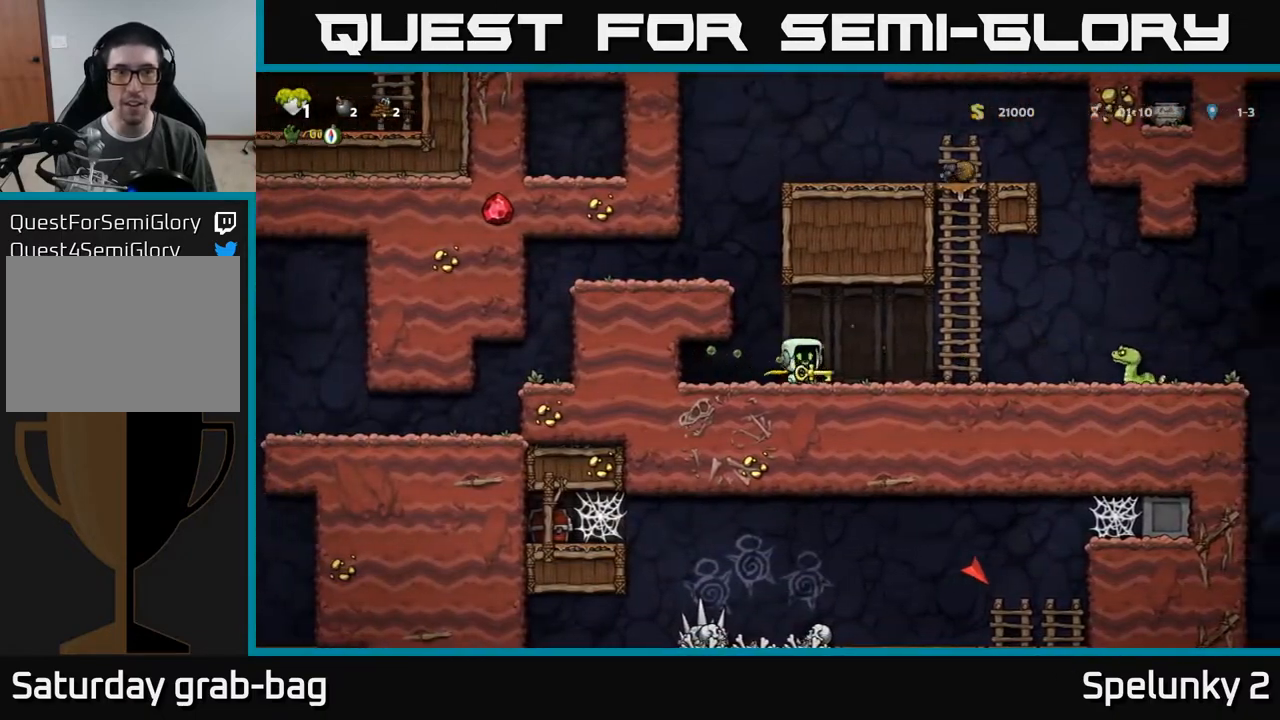
{"buttons": ["DPAD_RIGHT"], "left_stick": "center", "right_stick": "center", "events": [[150, "A", "down"], [283, "A", "up"]]}
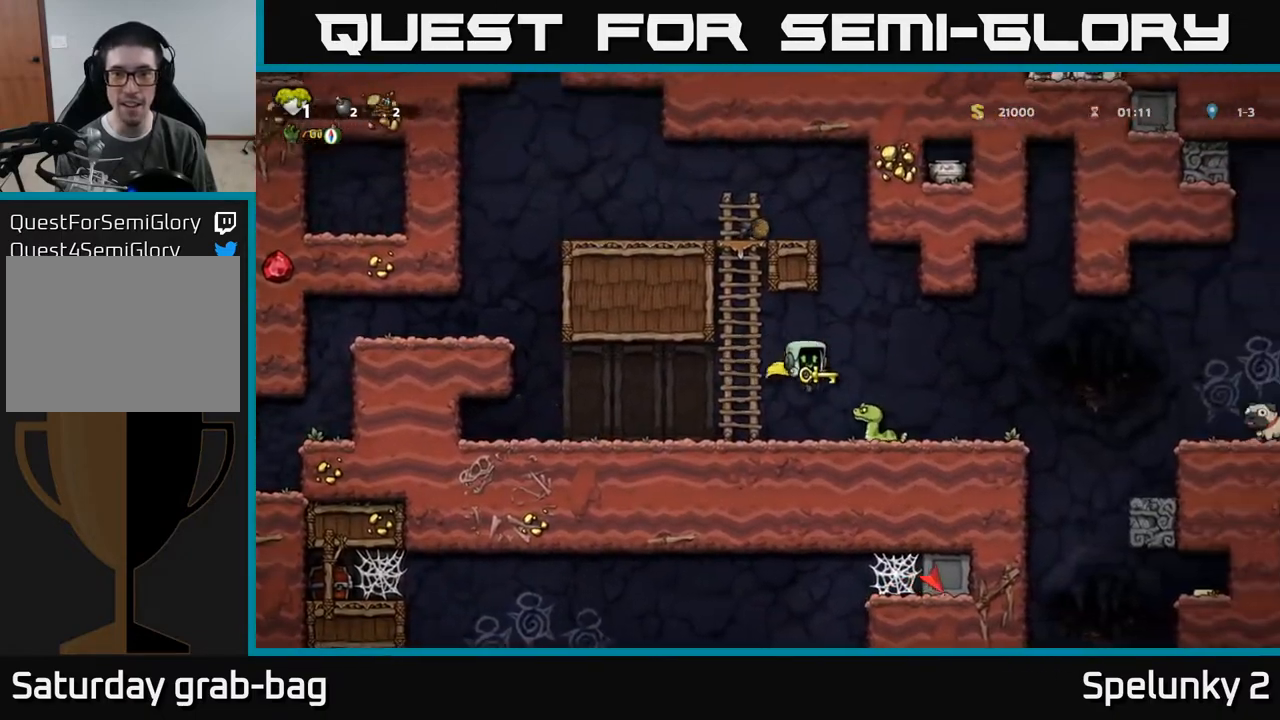
{"buttons": [], "left_stick": "center", "right_stick": "center", "events": [[200, "DPAD_RIGHT", "up"]]}
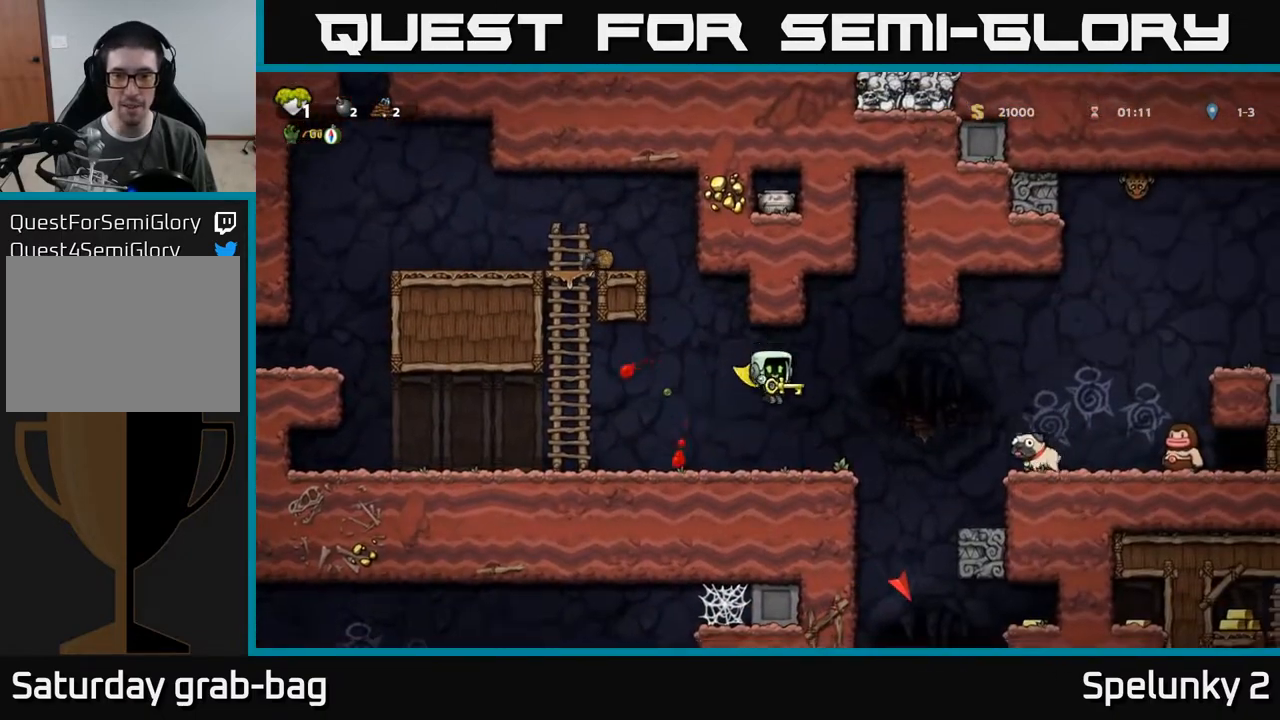
{"buttons": ["DPAD_RIGHT"], "left_stick": "center", "right_stick": "center", "events": [[17, "DPAD_RIGHT", "down"], [233, "A", "down"], [417, "A", "up"]]}
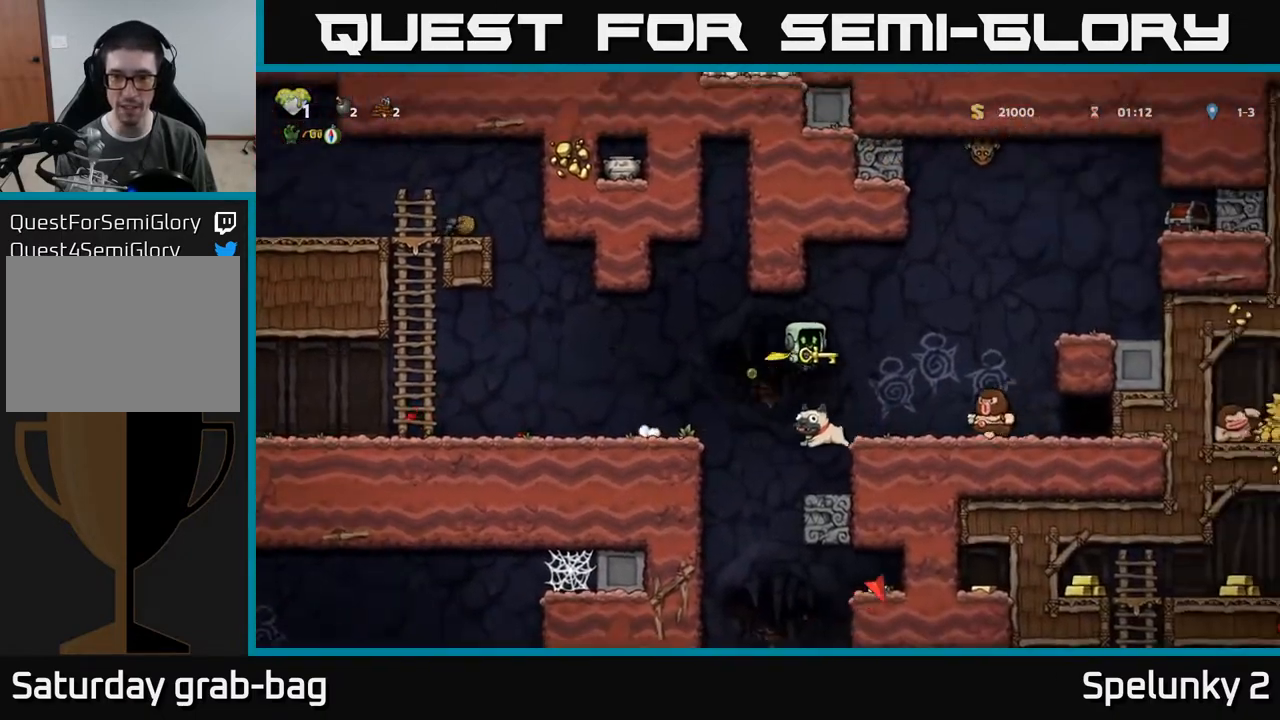
{"buttons": ["A", "DPAD_LEFT"], "left_stick": "center", "right_stick": "center", "events": [[83, "DPAD_RIGHT", "up"], [183, "DPAD_LEFT", "down"], [283, "A", "down"]]}
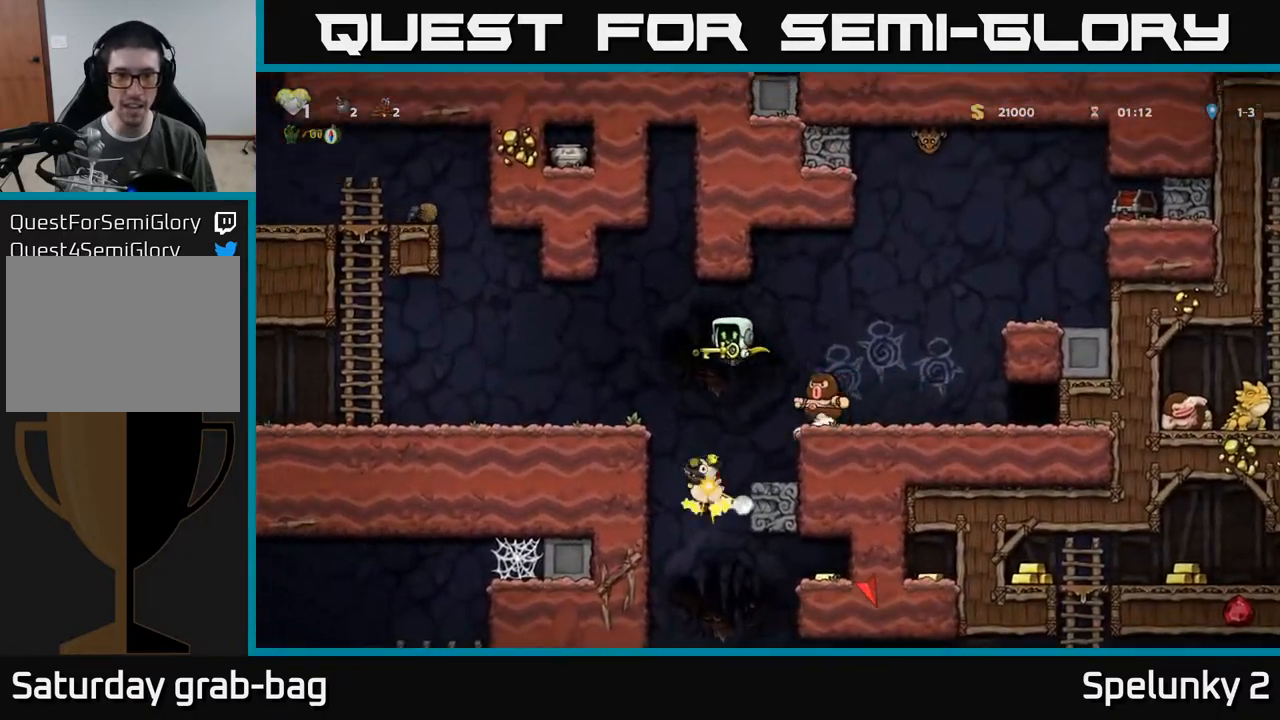
{"buttons": [], "left_stick": "center", "right_stick": "center", "events": [[33, "A", "up"], [367, "DPAD_LEFT", "up"]]}
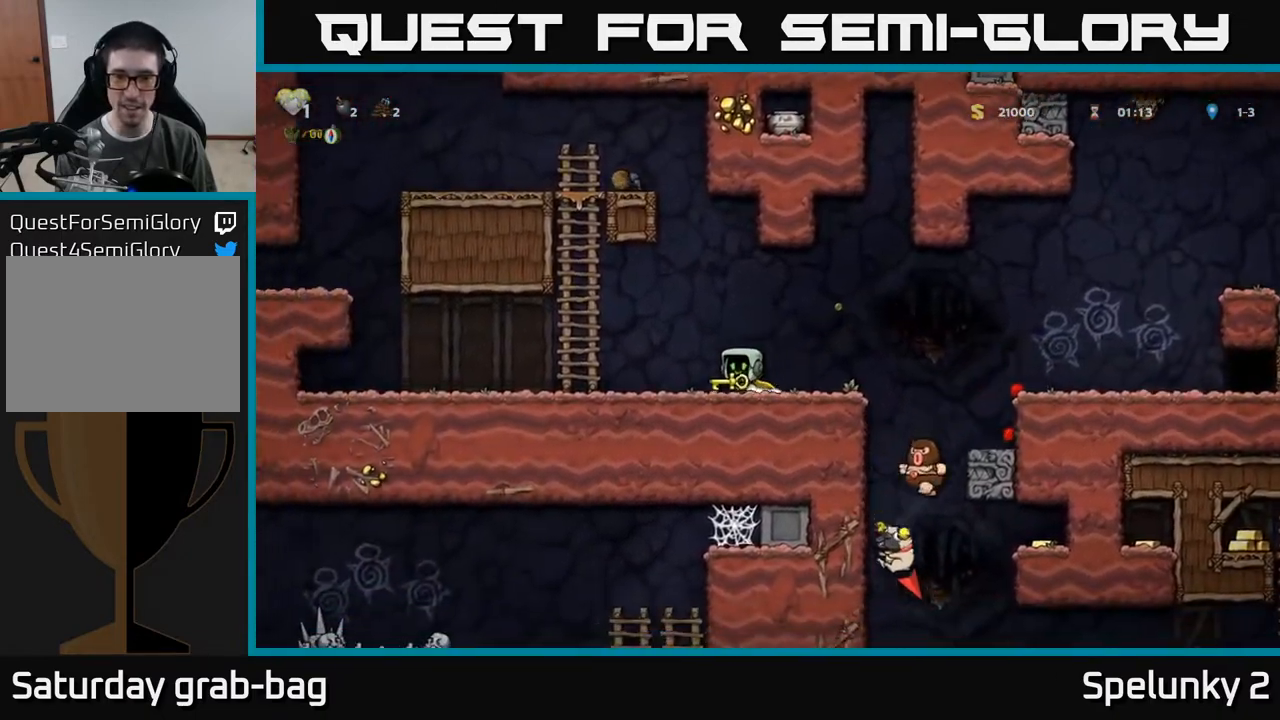
{"buttons": ["DPAD_RIGHT"], "left_stick": "center", "right_stick": "center", "events": [[33, "DPAD_RIGHT", "down"], [333, "A", "down"], [500, "A", "up"]]}
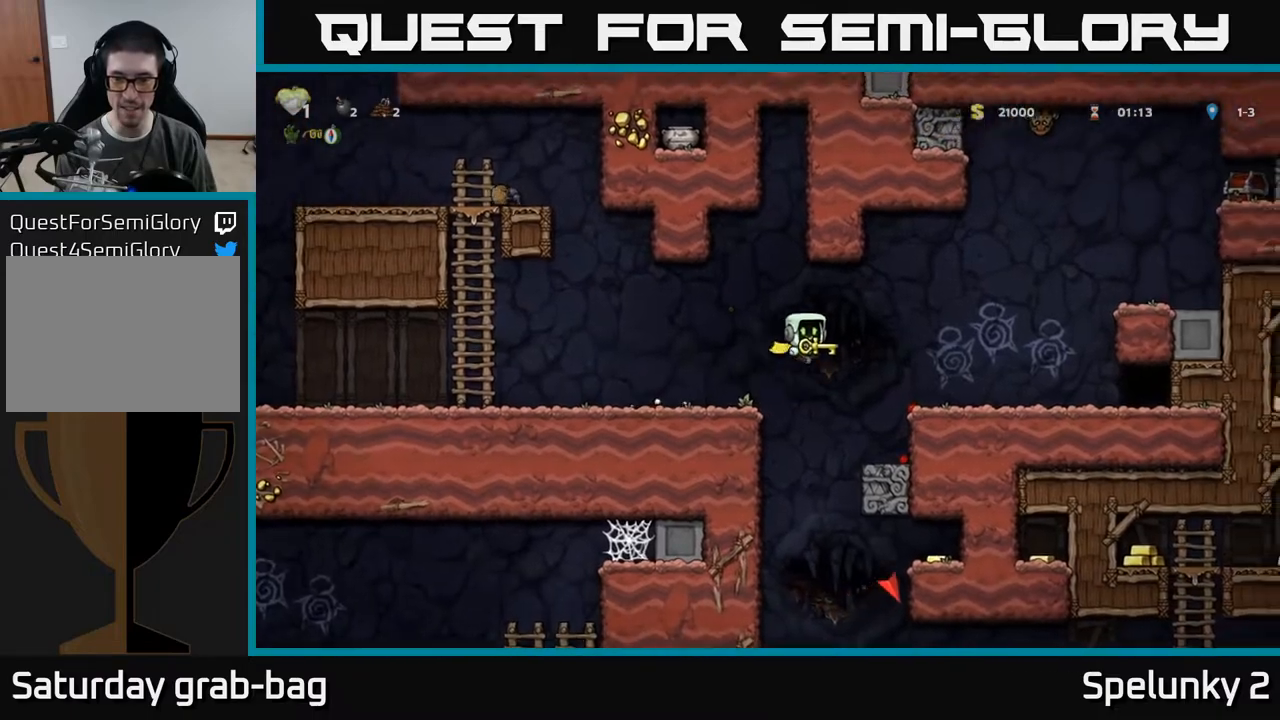
{"buttons": ["DPAD_RIGHT"], "left_stick": "center", "right_stick": "center", "events": []}
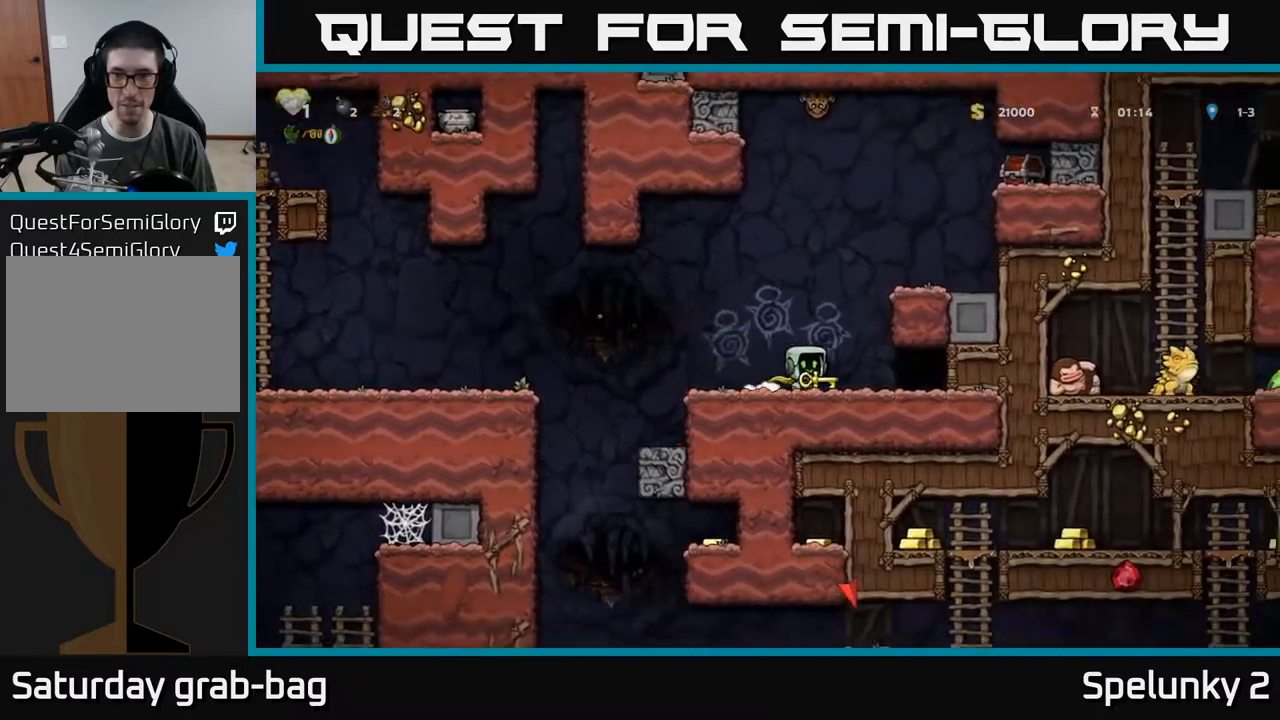
{"buttons": [], "left_stick": "center", "right_stick": "center", "events": [[233, "DPAD_RIGHT", "up"], [267, "L2", "down"], [417, "L2", "up"]]}
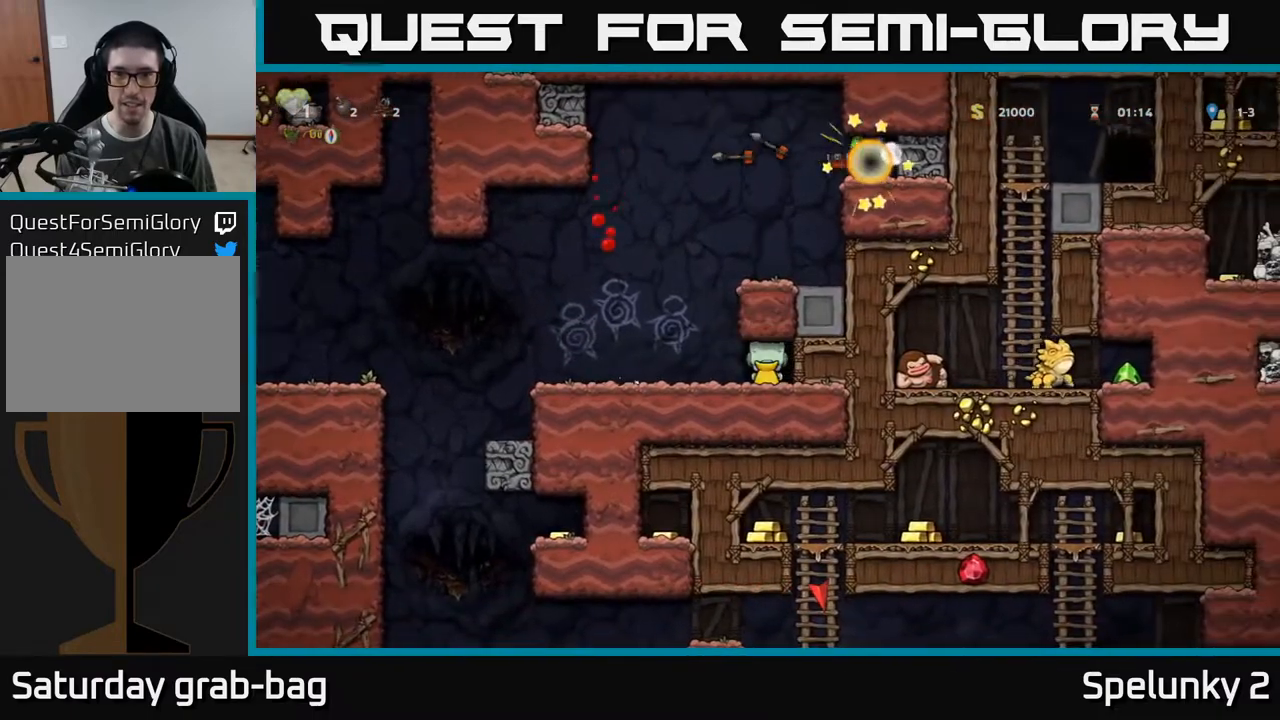
{"buttons": [], "left_stick": "center", "right_stick": "center", "events": [[17, "L2", "down"], [150, "L2", "up"]]}
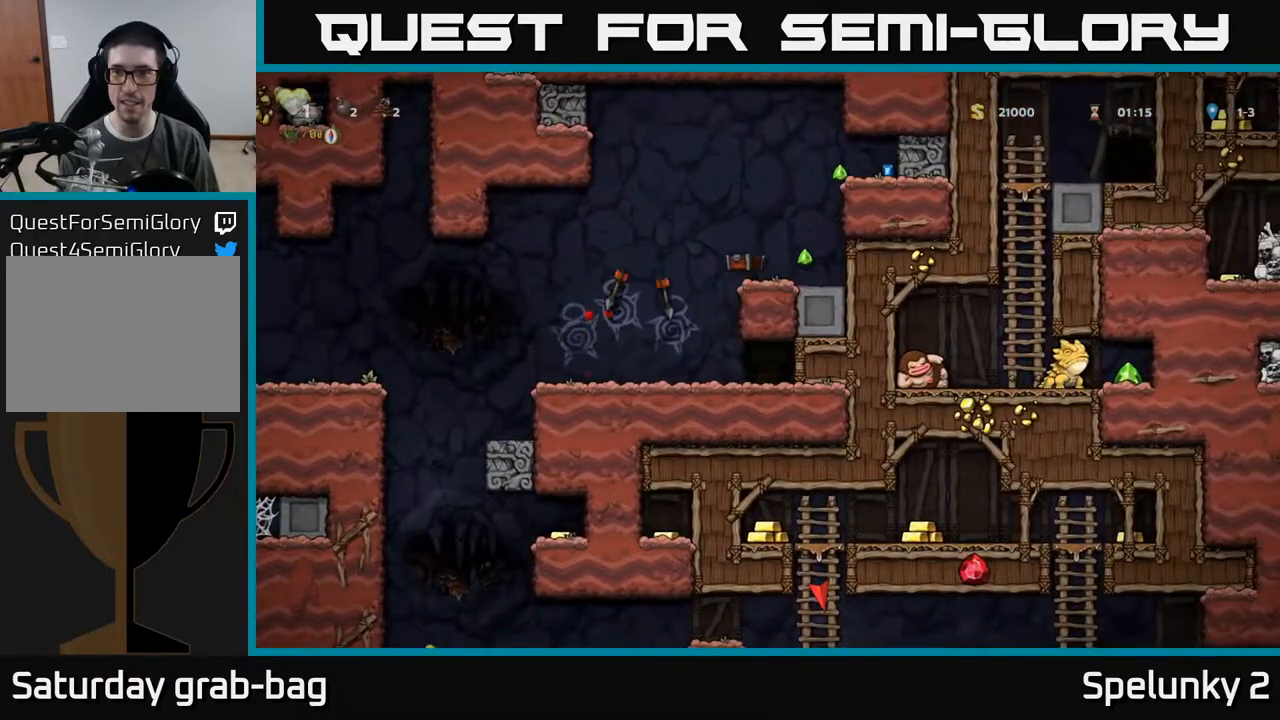
{"buttons": [], "left_stick": "center", "right_stick": "center", "events": []}
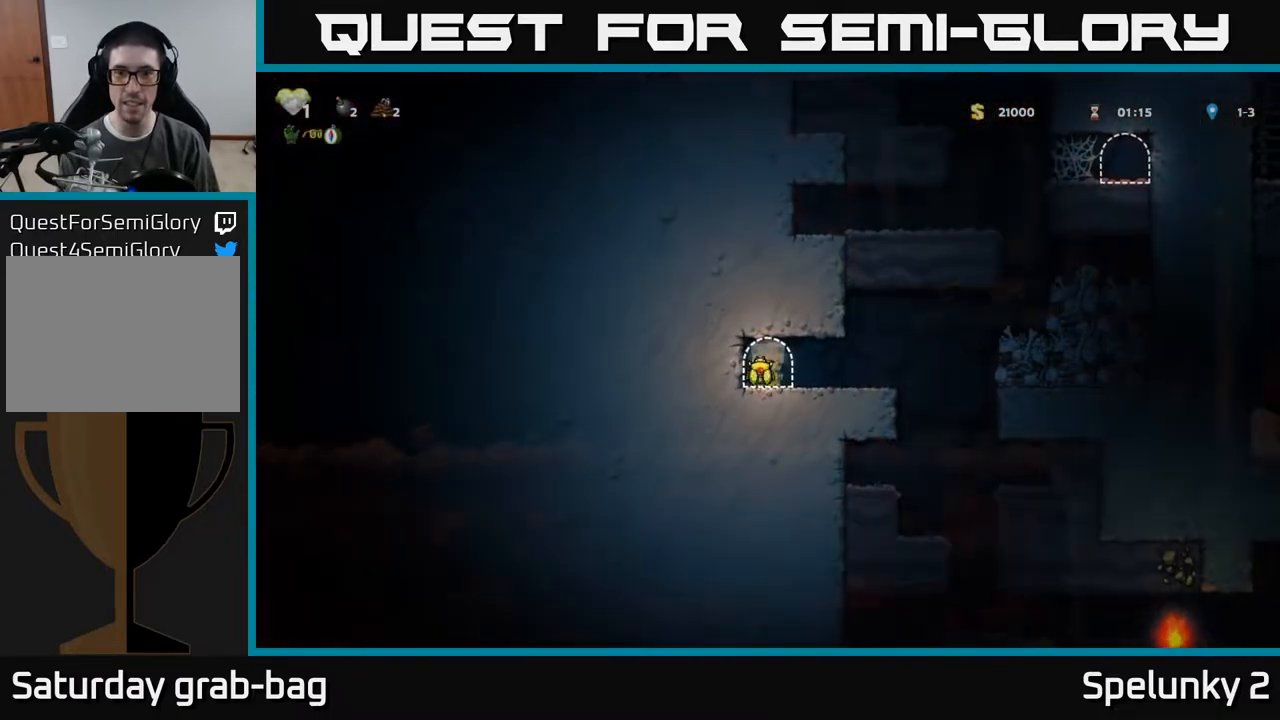
{"buttons": ["DPAD_RIGHT"], "left_stick": "center", "right_stick": "center", "events": [[250, "DPAD_RIGHT", "down"]]}
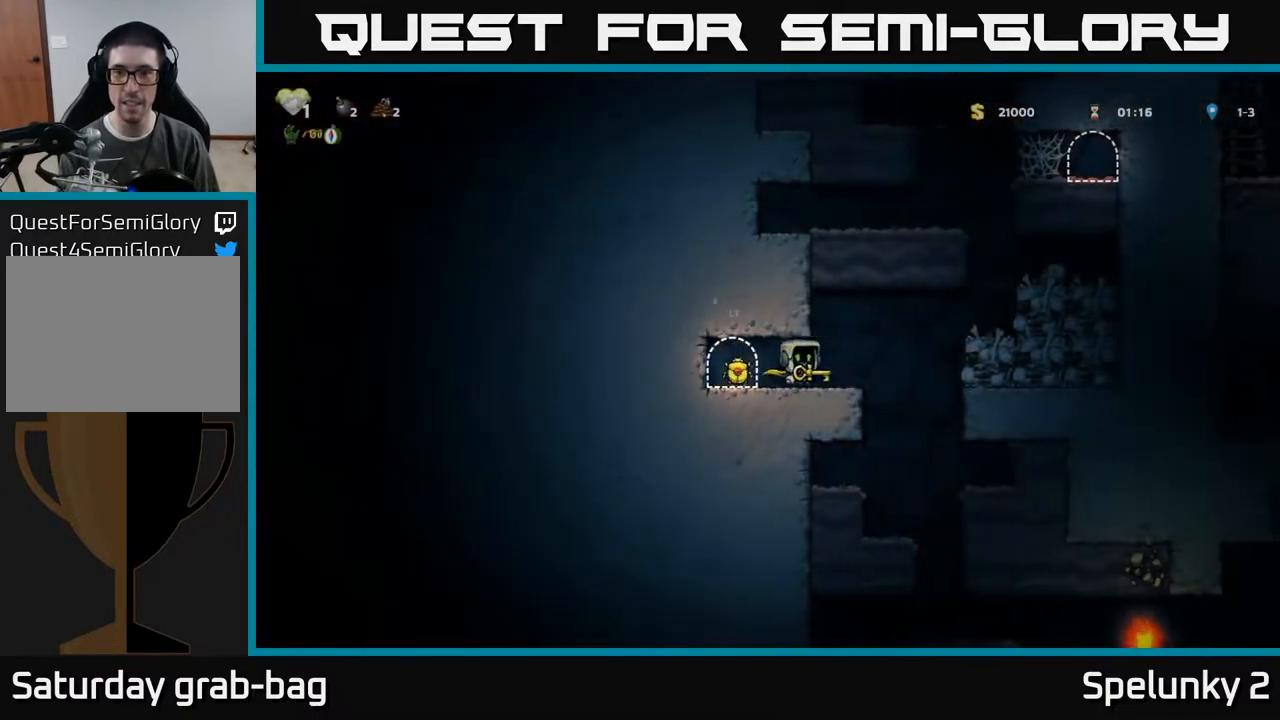
{"buttons": ["DPAD_LEFT"], "left_stick": "center", "right_stick": "center", "events": [[133, "A", "down"], [317, "A", "up"], [383, "DPAD_RIGHT", "up"], [450, "DPAD_LEFT", "down"]]}
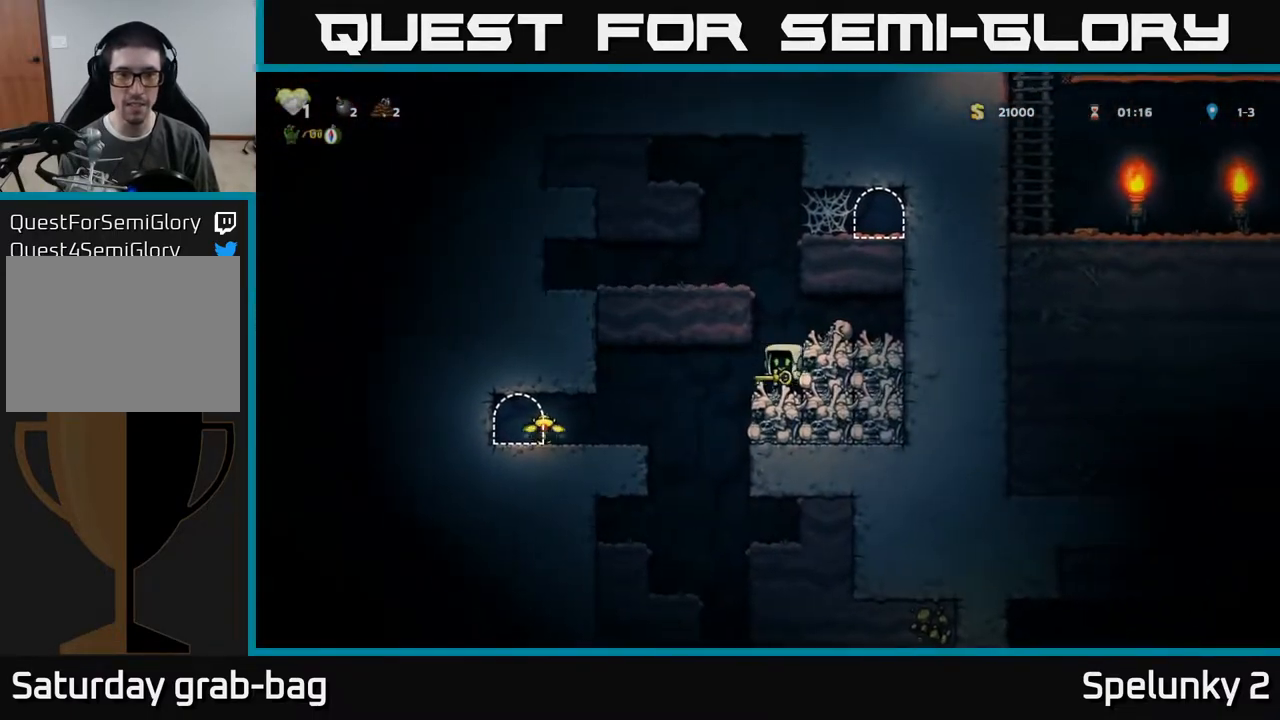
{"buttons": ["DPAD_LEFT"], "left_stick": "center", "right_stick": "center", "events": []}
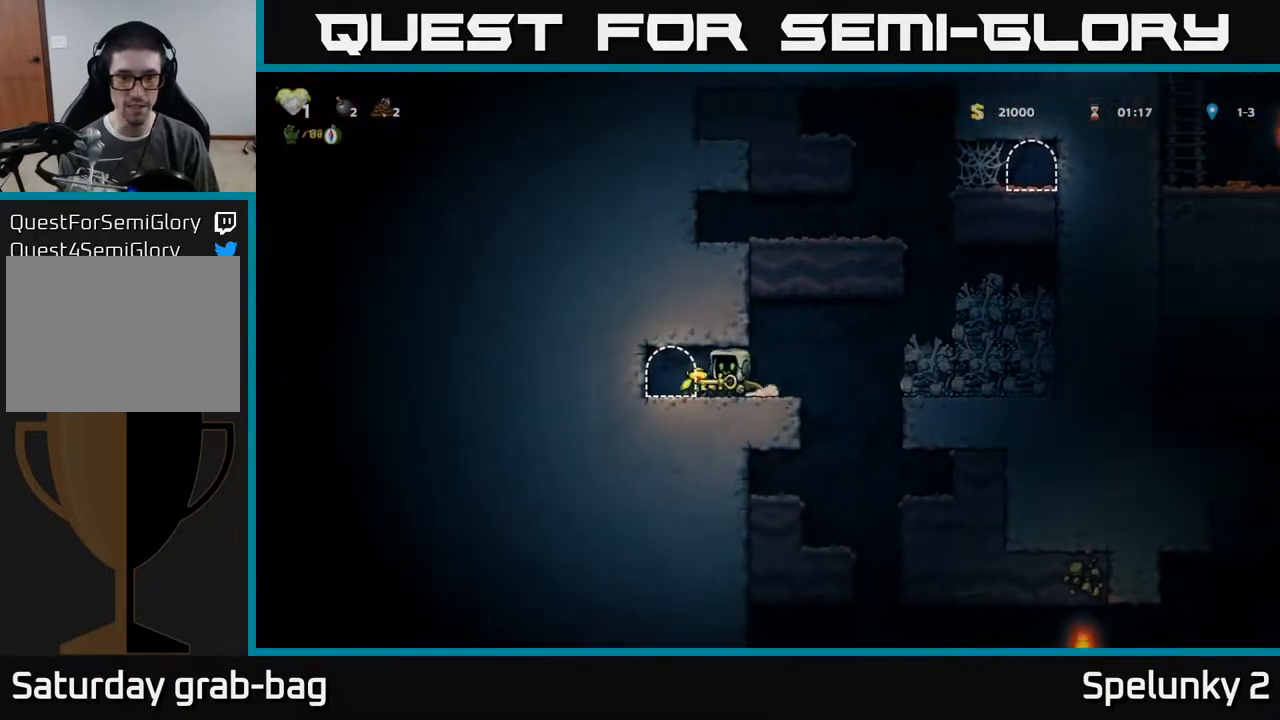
{"buttons": ["A", "DPAD_RIGHT"], "left_stick": "center", "right_stick": "center", "events": [[67, "DPAD_LEFT", "up"], [100, "DPAD_RIGHT", "down"], [467, "A", "down"]]}
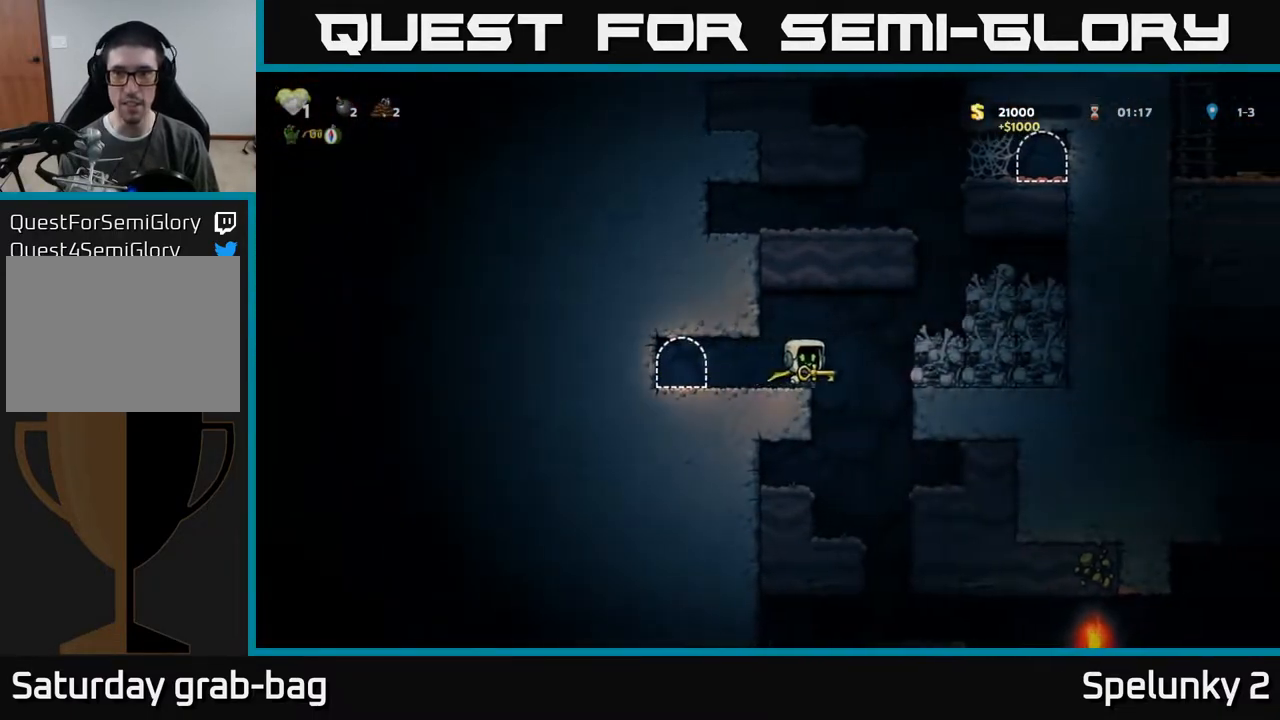
{"buttons": ["A"], "left_stick": "center", "right_stick": "center", "events": [[150, "A", "up"], [333, "DPAD_RIGHT", "up"], [400, "A", "down"]]}
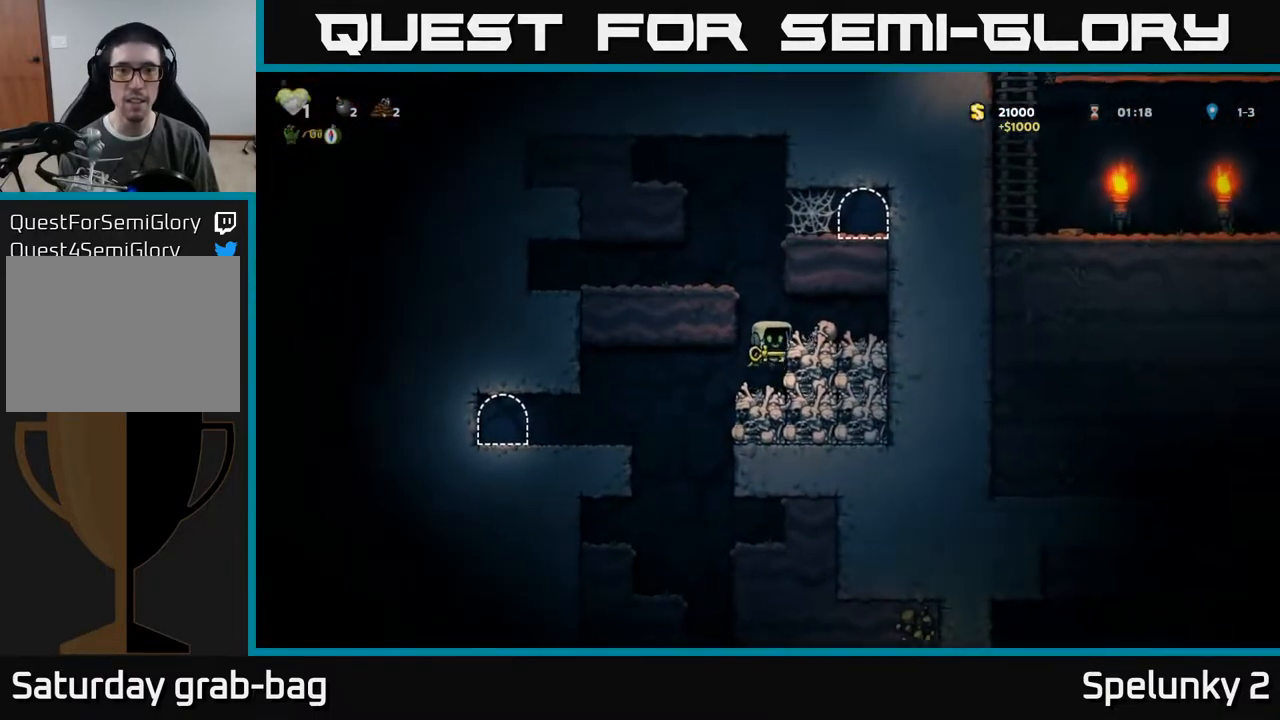
{"buttons": [], "left_stick": "center", "right_stick": "center", "events": [[33, "DPAD_LEFT", "down"], [83, "A", "up"], [250, "A", "down"], [367, "A", "up"], [483, "DPAD_LEFT", "up"]]}
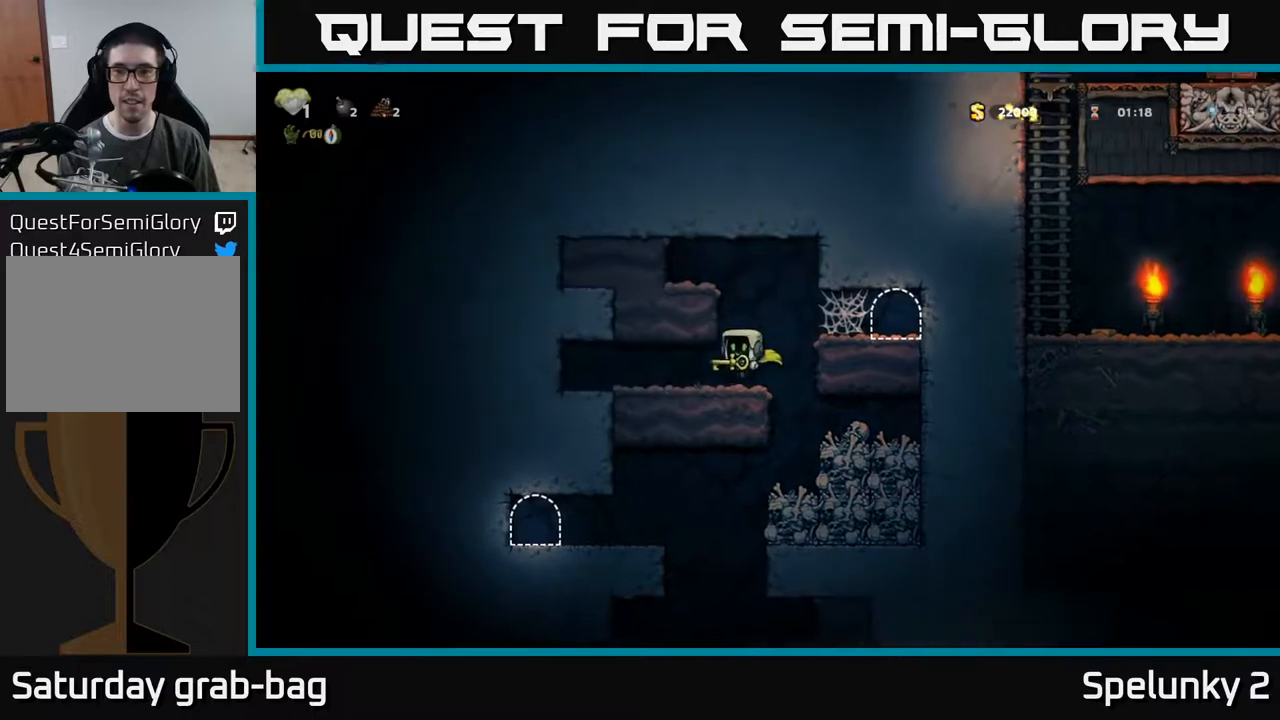
{"buttons": ["DPAD_RIGHT"], "left_stick": "center", "right_stick": "center", "events": [[100, "DPAD_RIGHT", "down"], [217, "A", "down"], [350, "A", "up"]]}
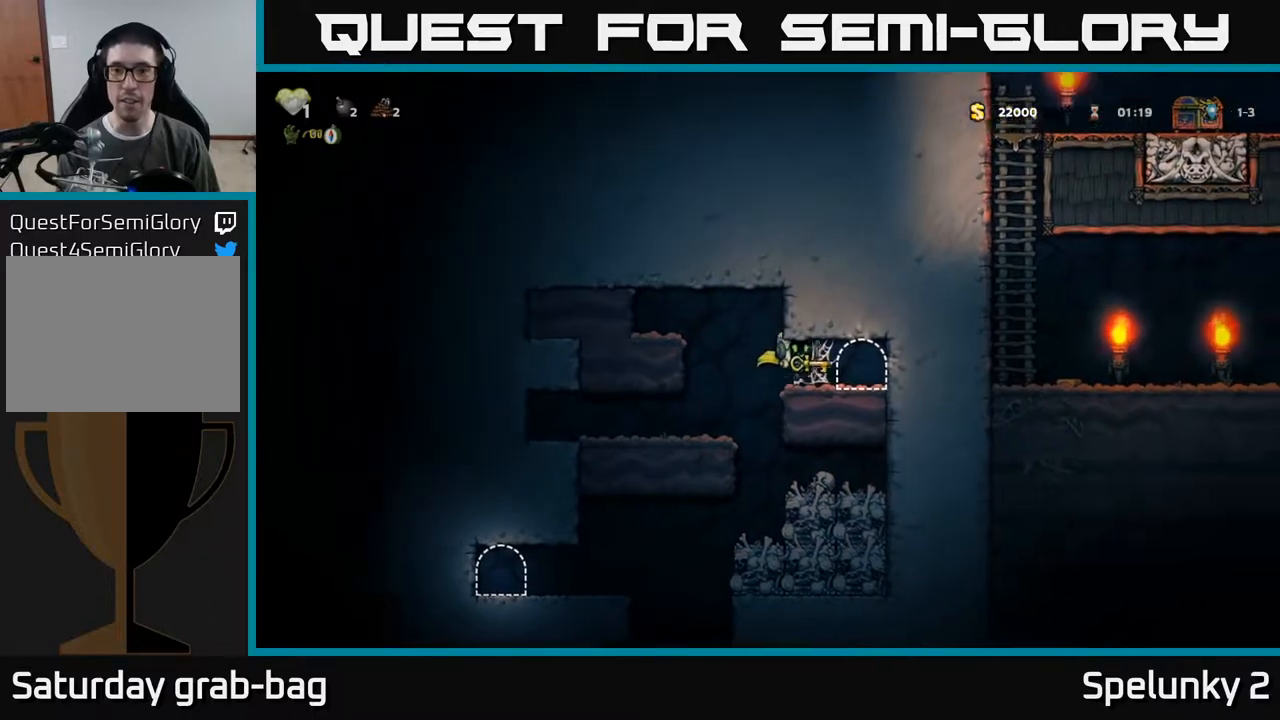
{"buttons": ["L2"], "left_stick": "center", "right_stick": "center", "events": [[450, "L2", "down"], [483, "DPAD_RIGHT", "up"]]}
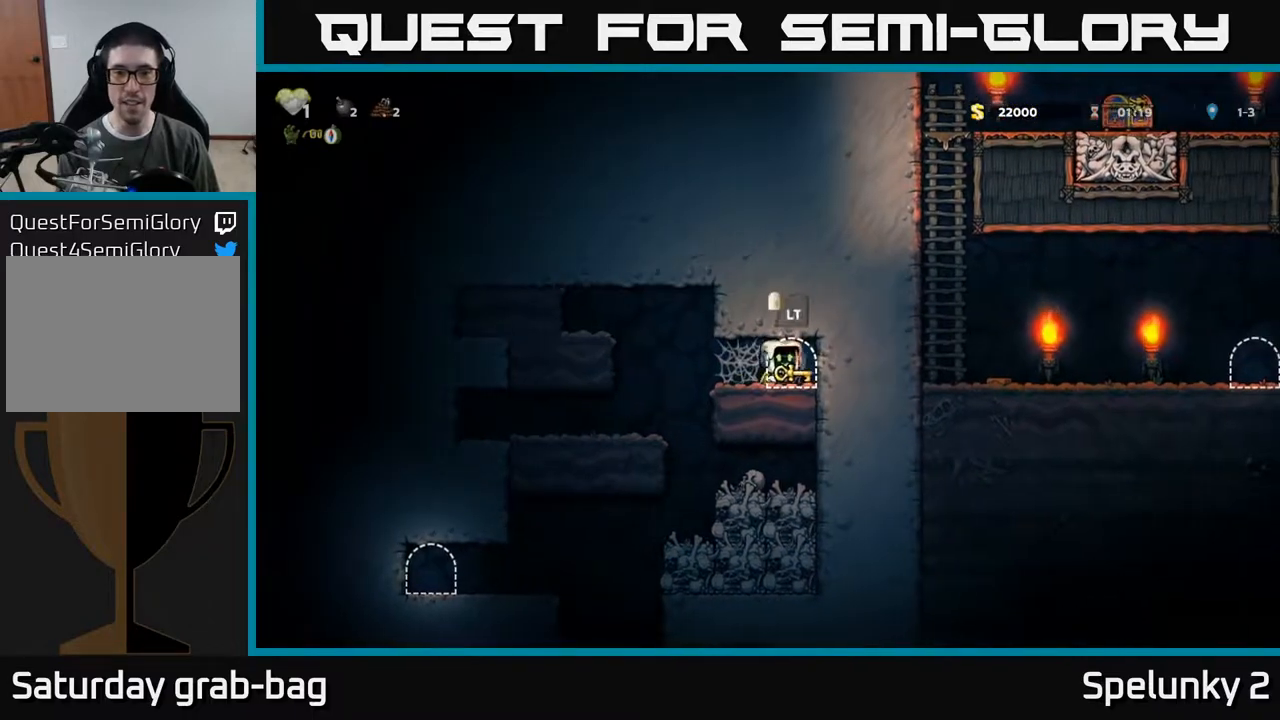
{"buttons": ["L2"], "left_stick": "center", "right_stick": "center", "events": [[83, "L2", "up"], [150, "L2", "down"], [233, "L2", "up"], [300, "L2", "down"], [383, "L2", "up"], [450, "L2", "down"]]}
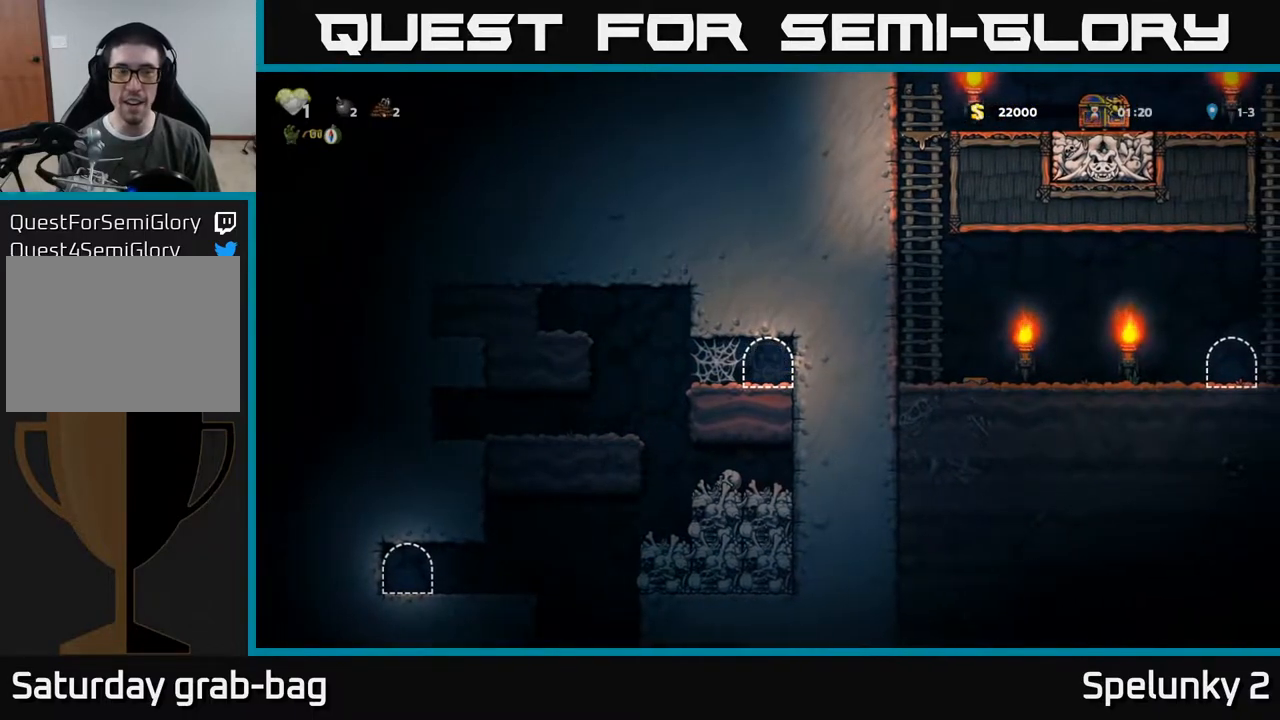
{"buttons": [], "left_stick": "center", "right_stick": "center", "events": [[33, "L2", "up"], [100, "L2", "down"], [183, "L2", "up"], [250, "L2", "down"], [333, "L2", "up"], [400, "L2", "down"], [483, "L2", "up"]]}
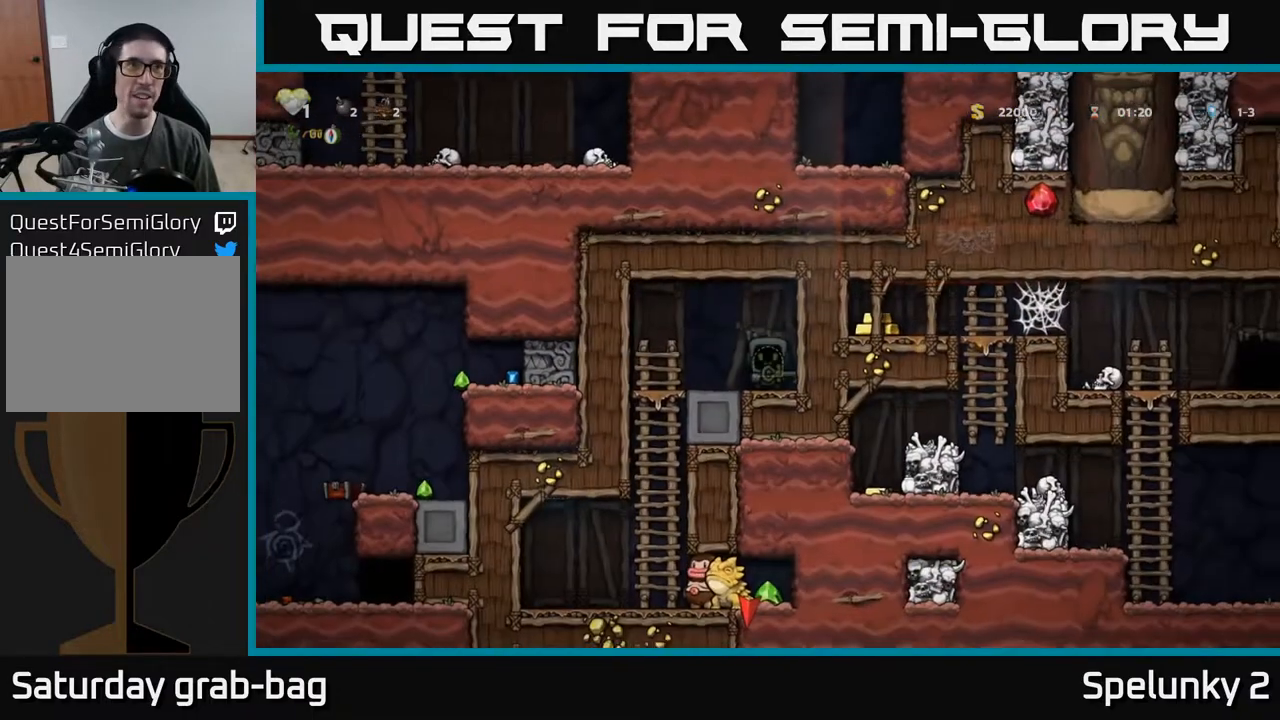
{"buttons": [], "left_stick": "center", "right_stick": "center", "events": [[50, "L2", "down"], [133, "L2", "up"]]}
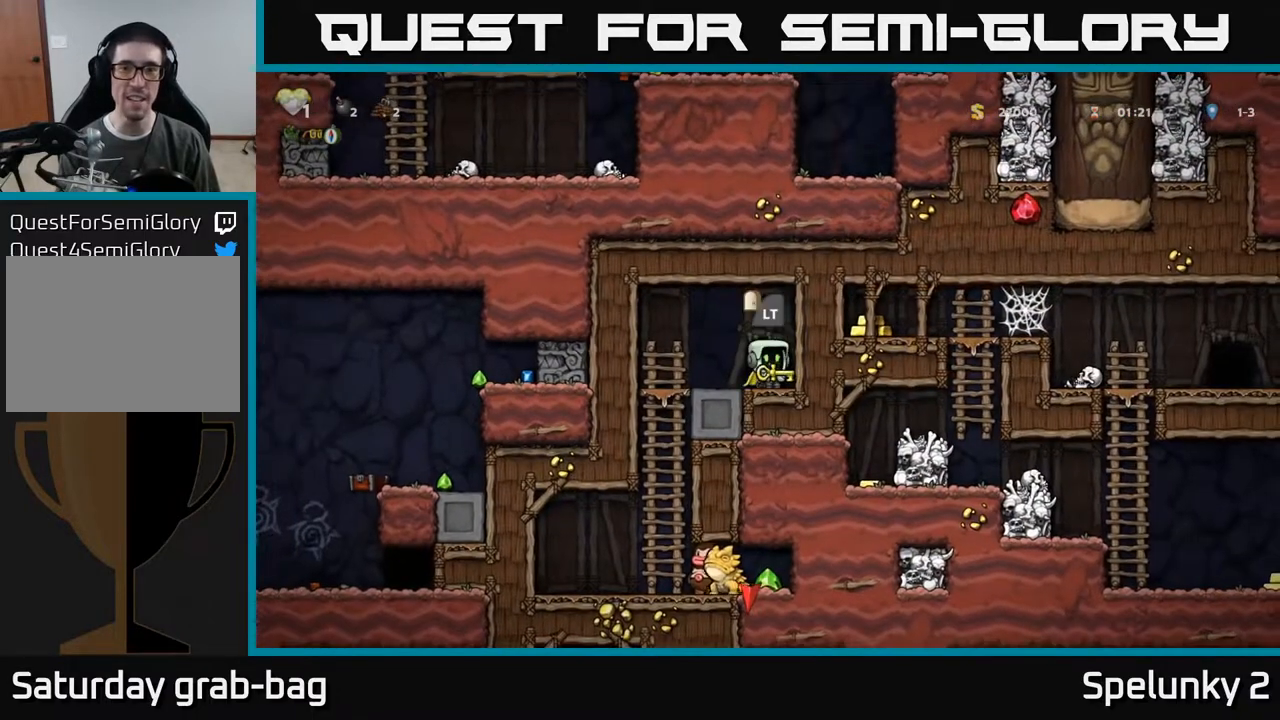
{"buttons": [], "left_stick": "center", "right_stick": "center", "events": [[183, "DPAD_LEFT", "down"], [350, "DPAD_LEFT", "up"]]}
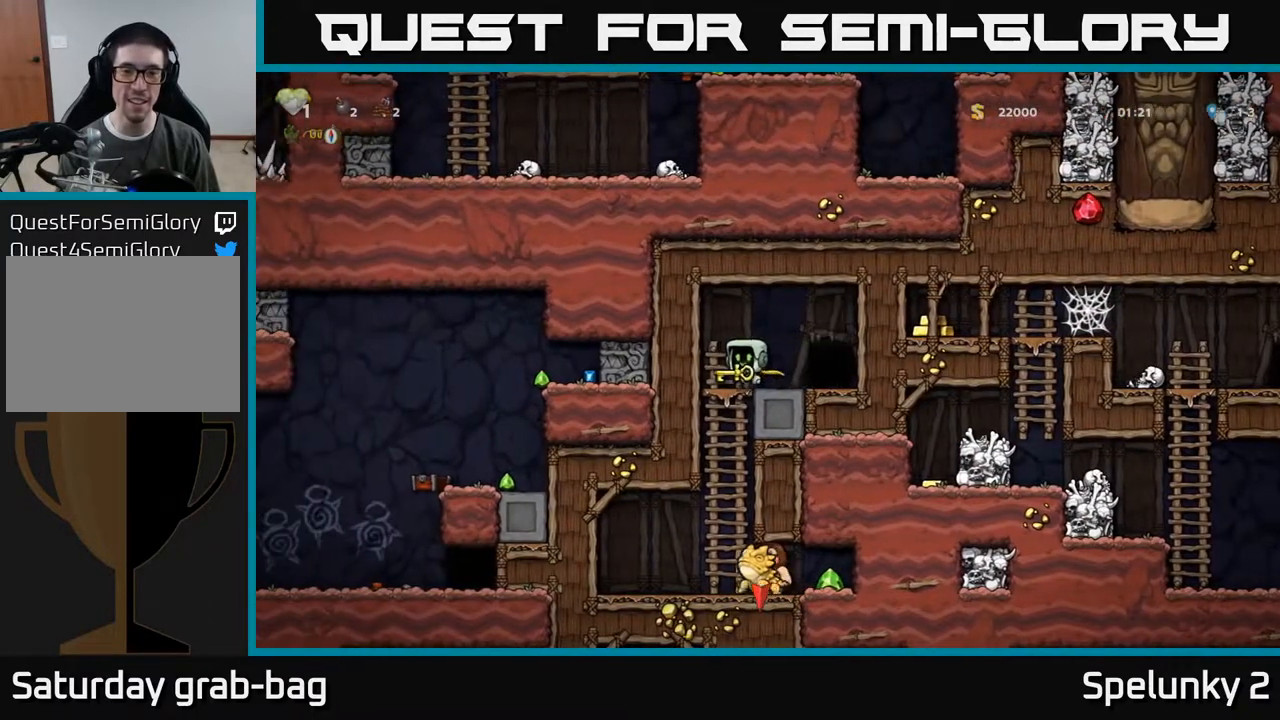
{"buttons": ["A", "DPAD_DOWN"], "left_stick": "center", "right_stick": "center", "events": [[83, "DPAD_LEFT", "down"], [217, "DPAD_DOWN", "down"], [217, "DPAD_LEFT", "up"], [417, "A", "down"]]}
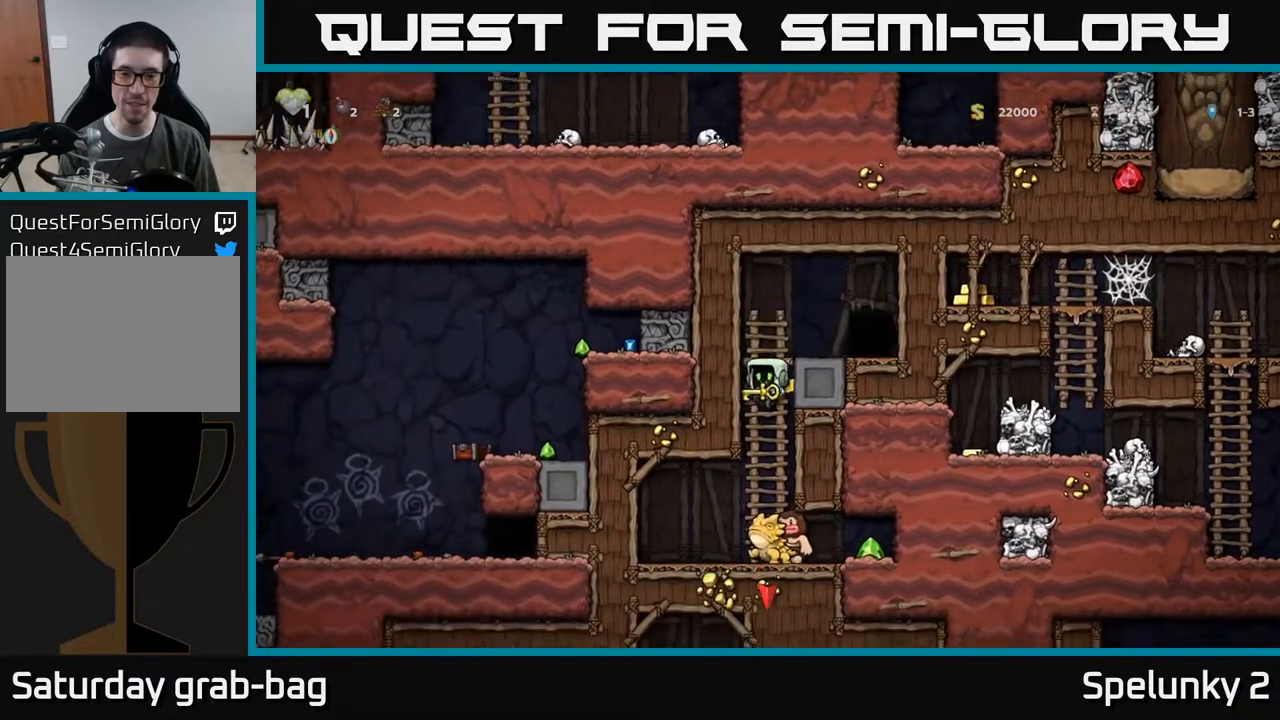
{"buttons": [], "left_stick": "center", "right_stick": "center", "events": [[33, "A", "up"], [50, "DPAD_DOWN", "up"]]}
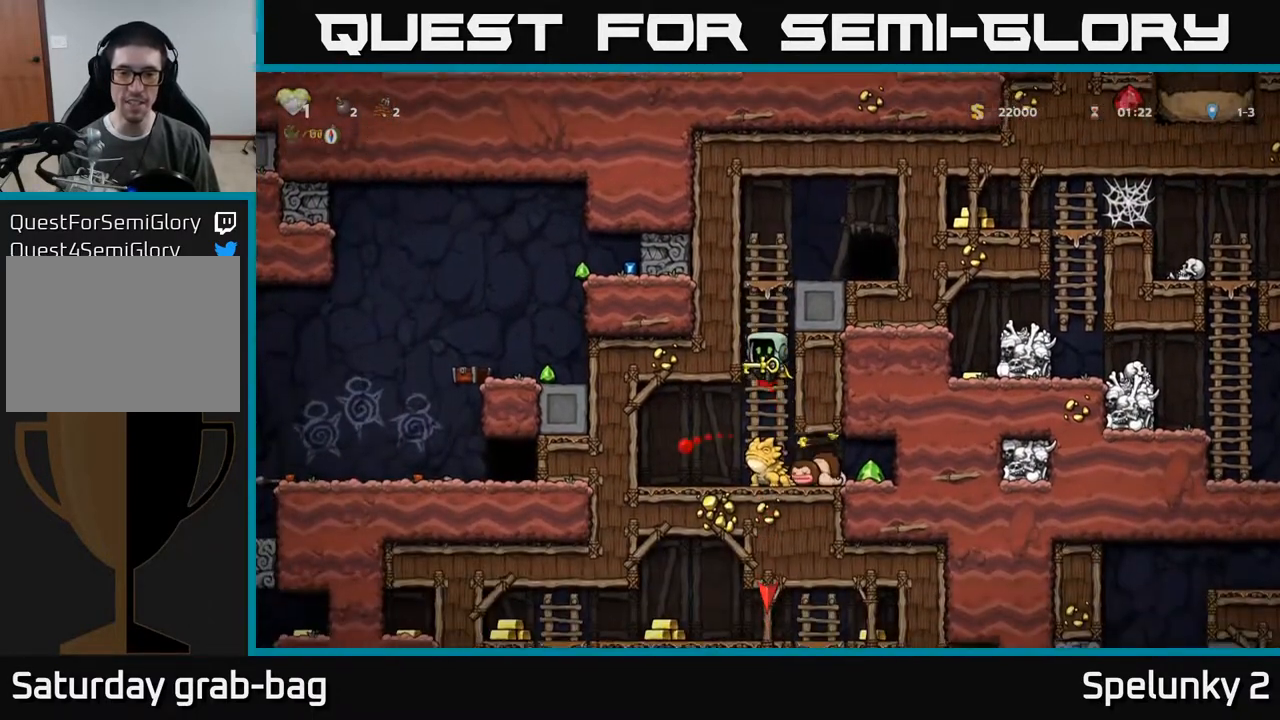
{"buttons": [], "left_stick": "center", "right_stick": "center", "events": []}
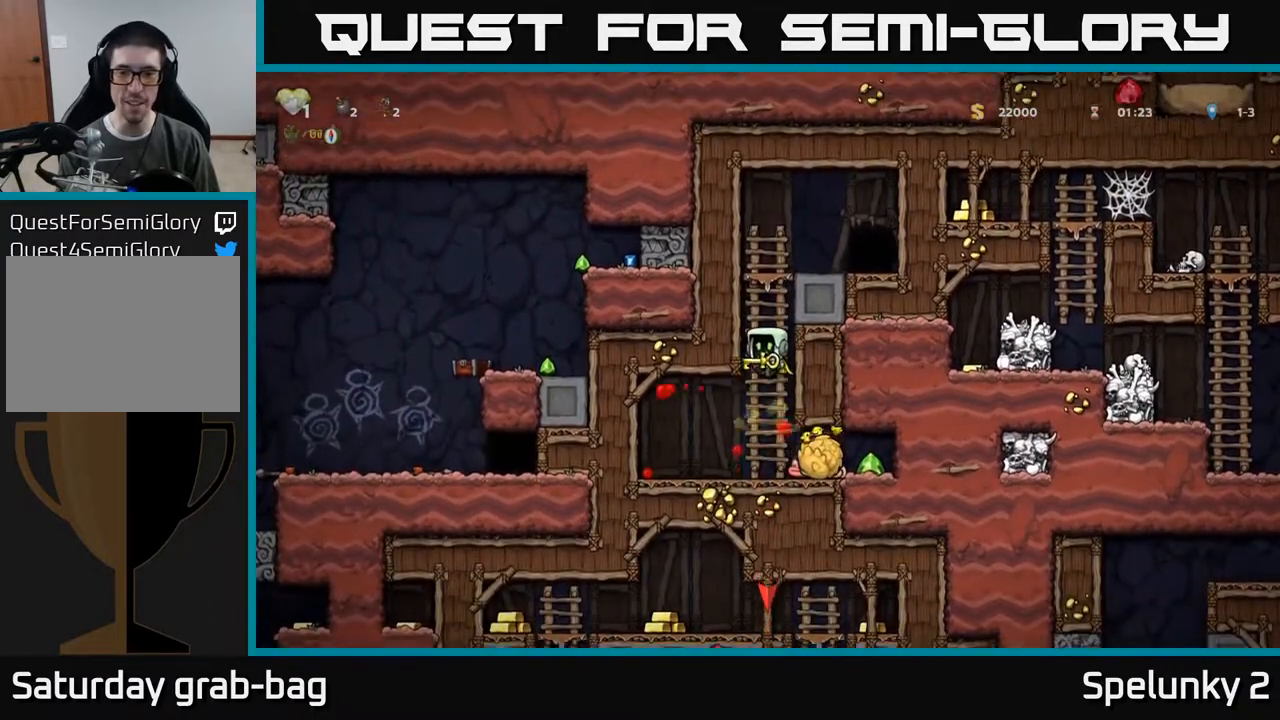
{"buttons": ["DPAD_RIGHT"], "left_stick": "center", "right_stick": "center", "events": [[317, "DPAD_RIGHT", "down"]]}